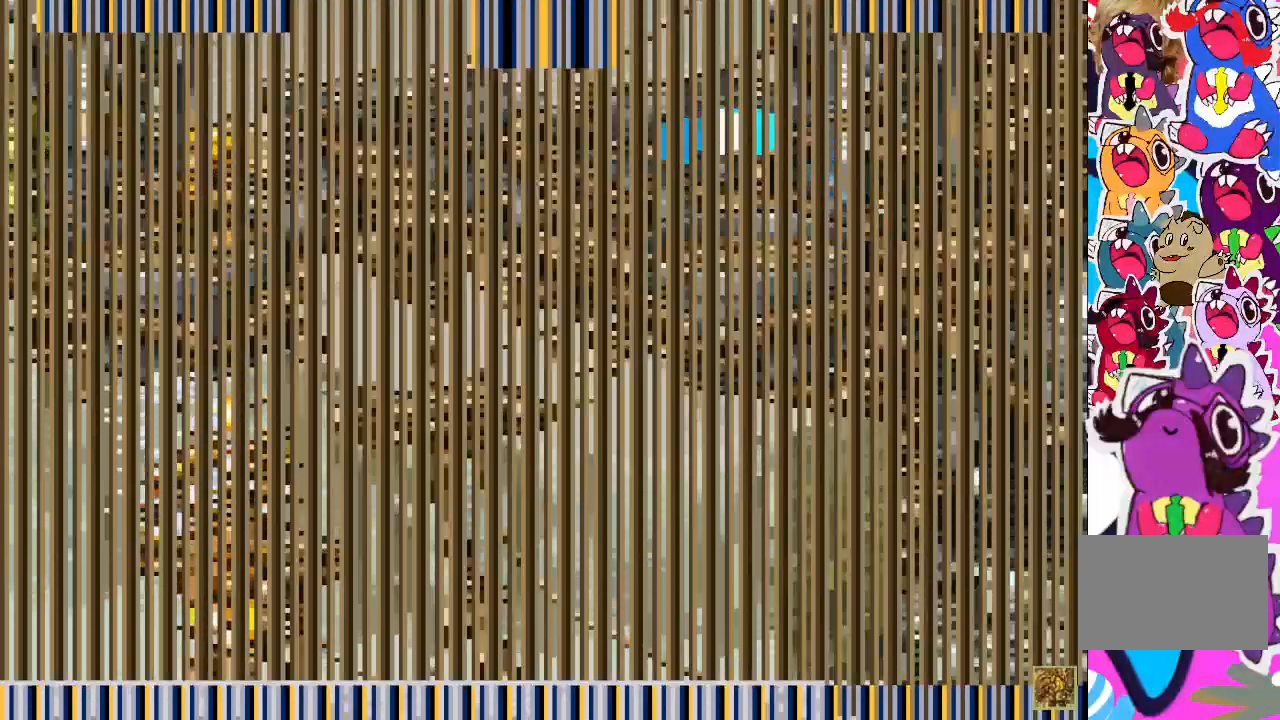
Gameplay with a controller (PlayStation layout); each line is a JSON object with the inputs held at the frame after it. "events" lists button and stick changes between this image and that frame as [ms after this image, input, new state], when the widget could be followed in between. Not read: L3 R3 left_stick right_stick.
{"buttons": ["DPAD_LEFT"], "events": [[100, "DPAD_UP", "up"], [150, "TRIANGLE", "up"], [217, "DPAD_LEFT", "down"]]}
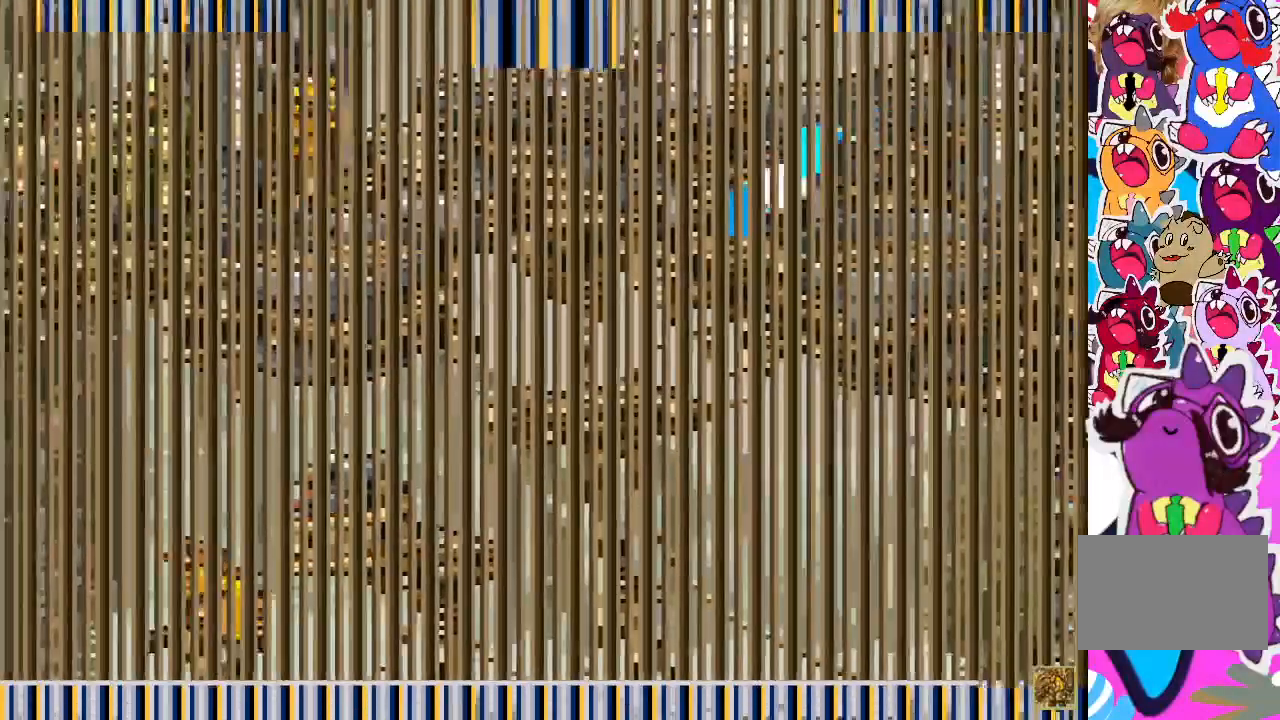
{"buttons": ["DPAD_RIGHT"], "events": [[300, "DPAD_LEFT", "up"], [467, "DPAD_RIGHT", "down"]]}
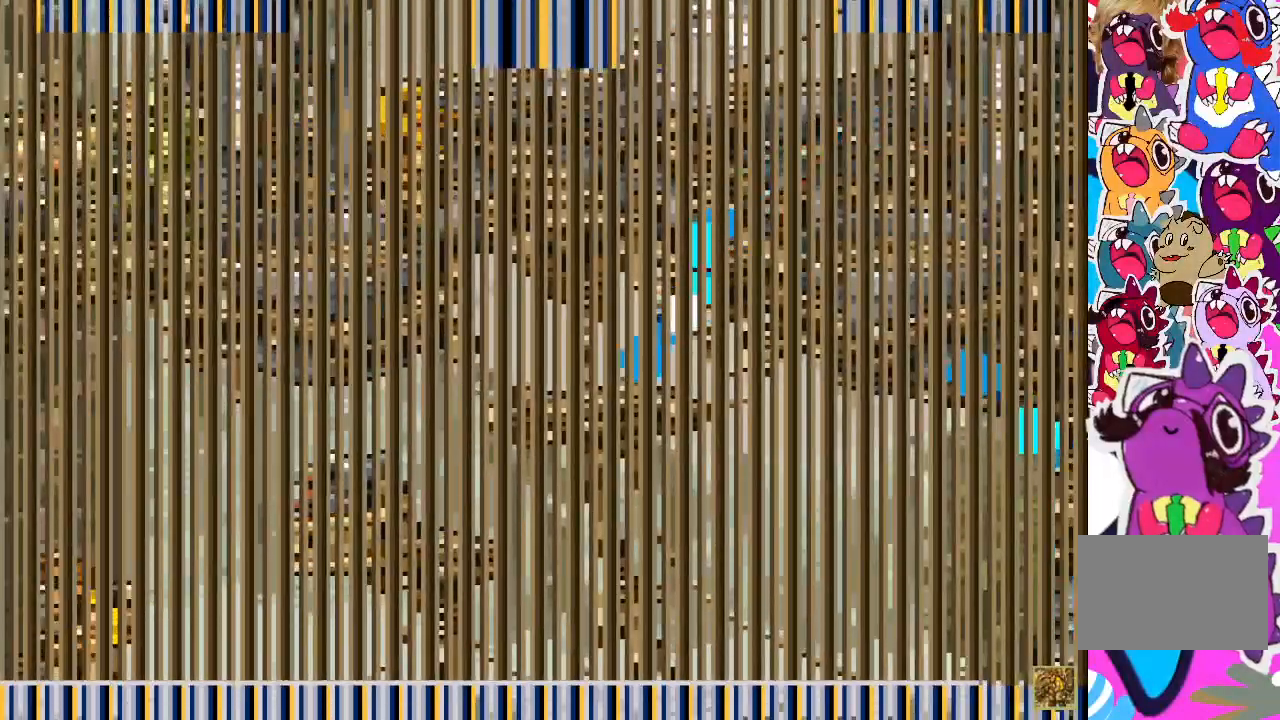
{"buttons": ["TRIANGLE", "DPAD_RIGHT"], "events": [[67, "TRIANGLE", "down"], [117, "DPAD_RIGHT", "up"], [450, "DPAD_RIGHT", "down"]]}
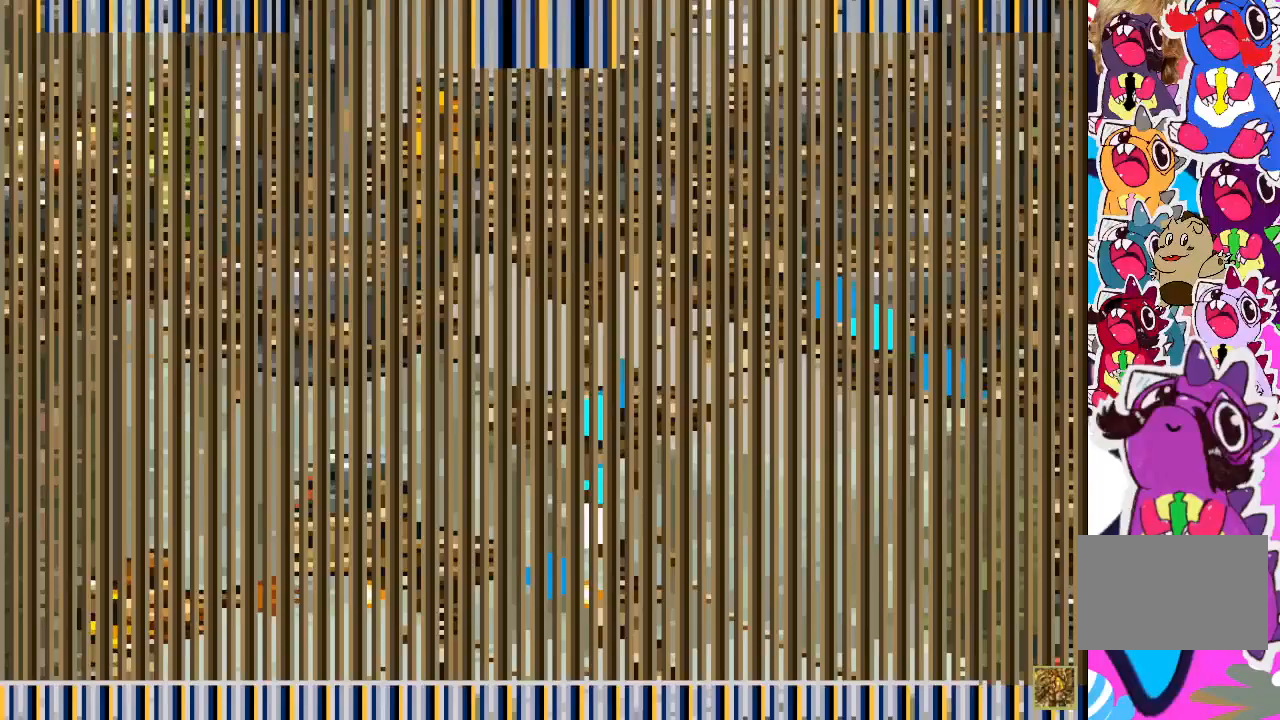
{"buttons": ["TRIANGLE"], "events": [[217, "DPAD_RIGHT", "up"]]}
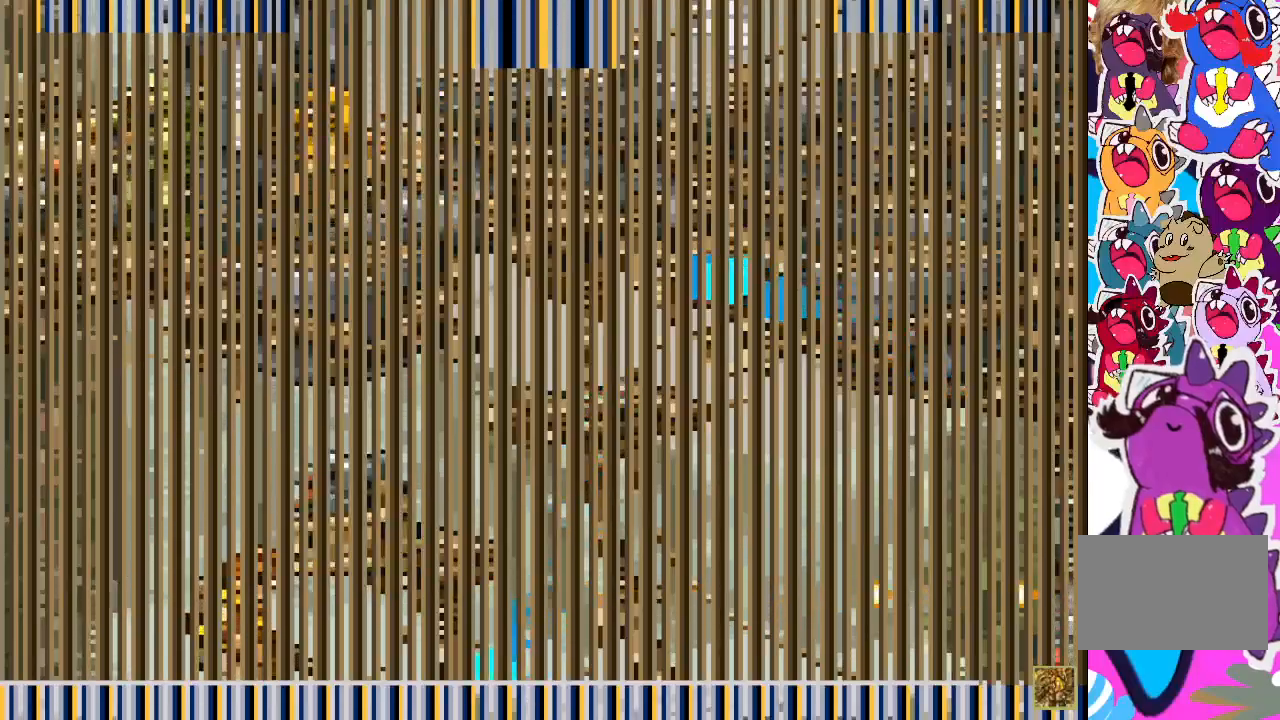
{"buttons": ["TRIANGLE", "DPAD_RIGHT"], "events": [[200, "DPAD_RIGHT", "down"]]}
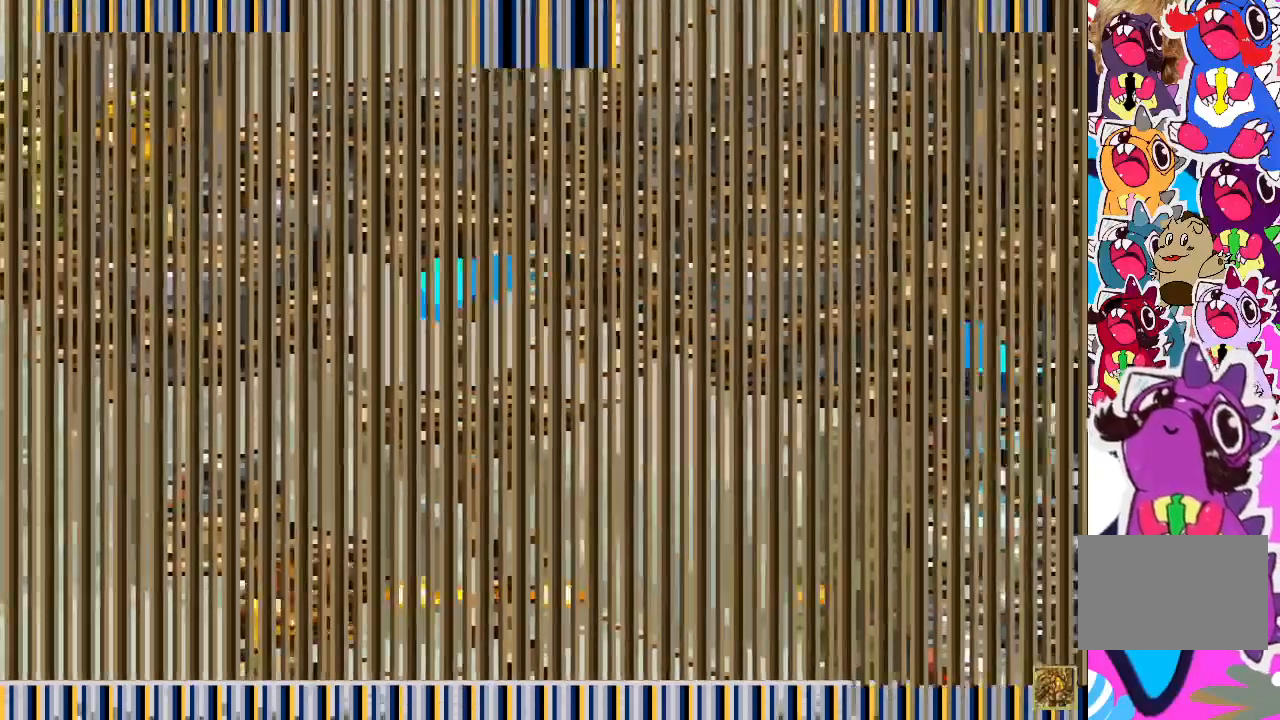
{"buttons": ["TRIANGLE", "DPAD_RIGHT"], "events": []}
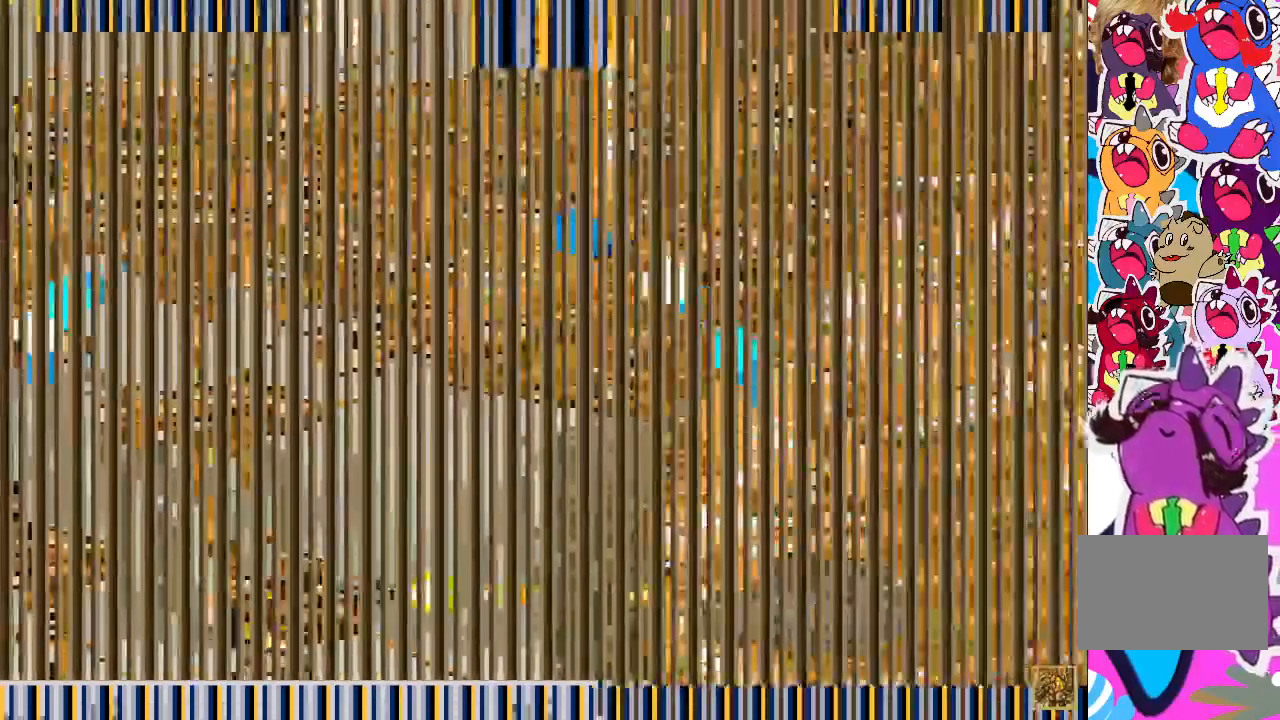
{"buttons": ["TRIANGLE"], "events": [[17, "DPAD_RIGHT", "up"]]}
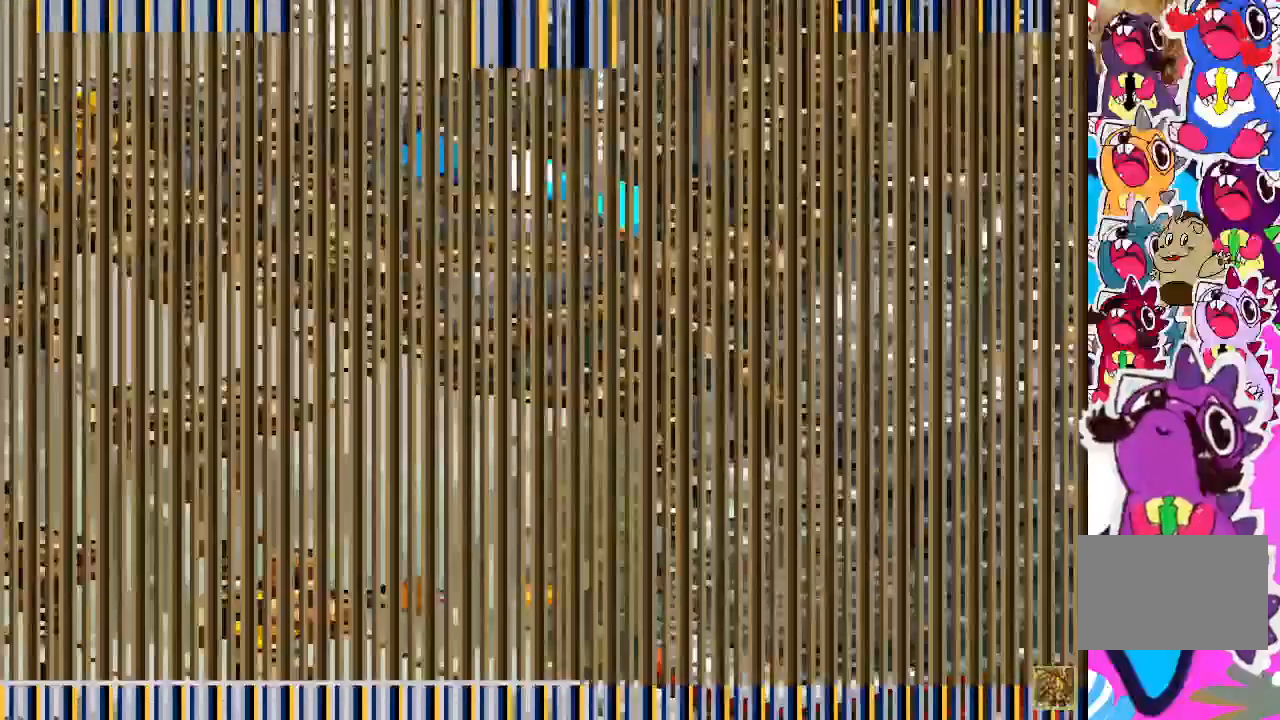
{"buttons": ["TRIANGLE"], "events": []}
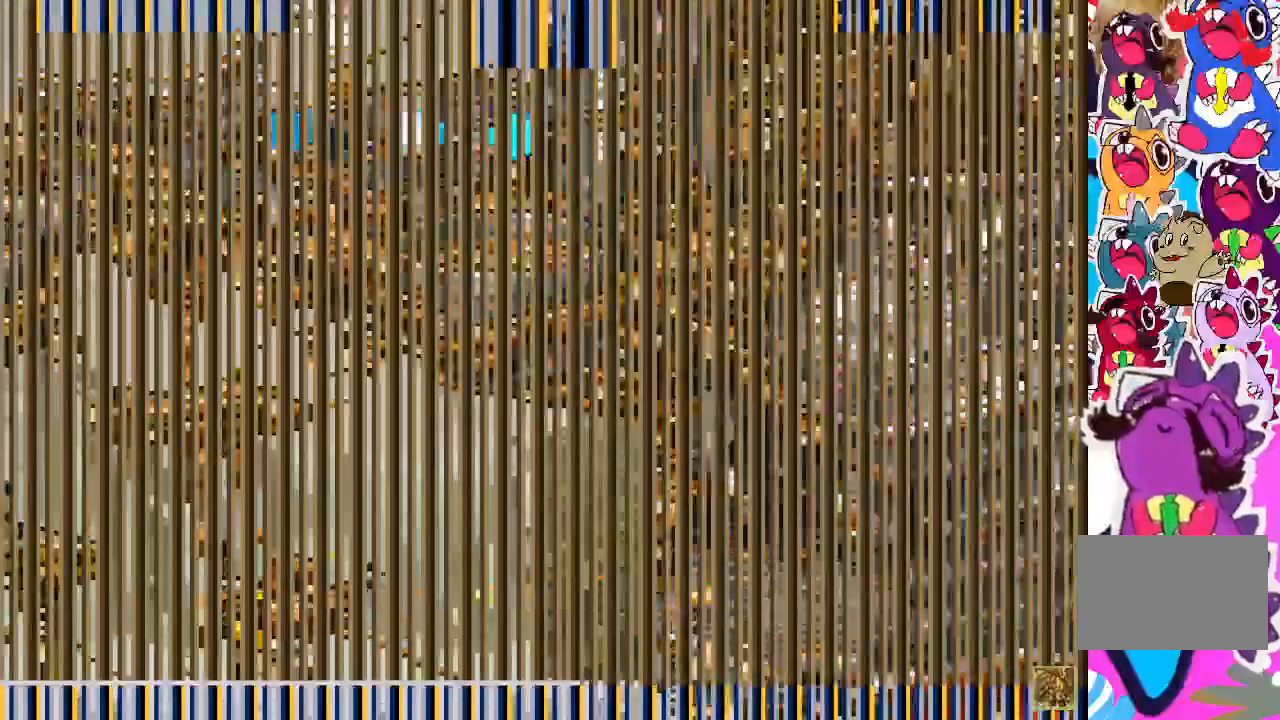
{"buttons": ["TRIANGLE"], "events": []}
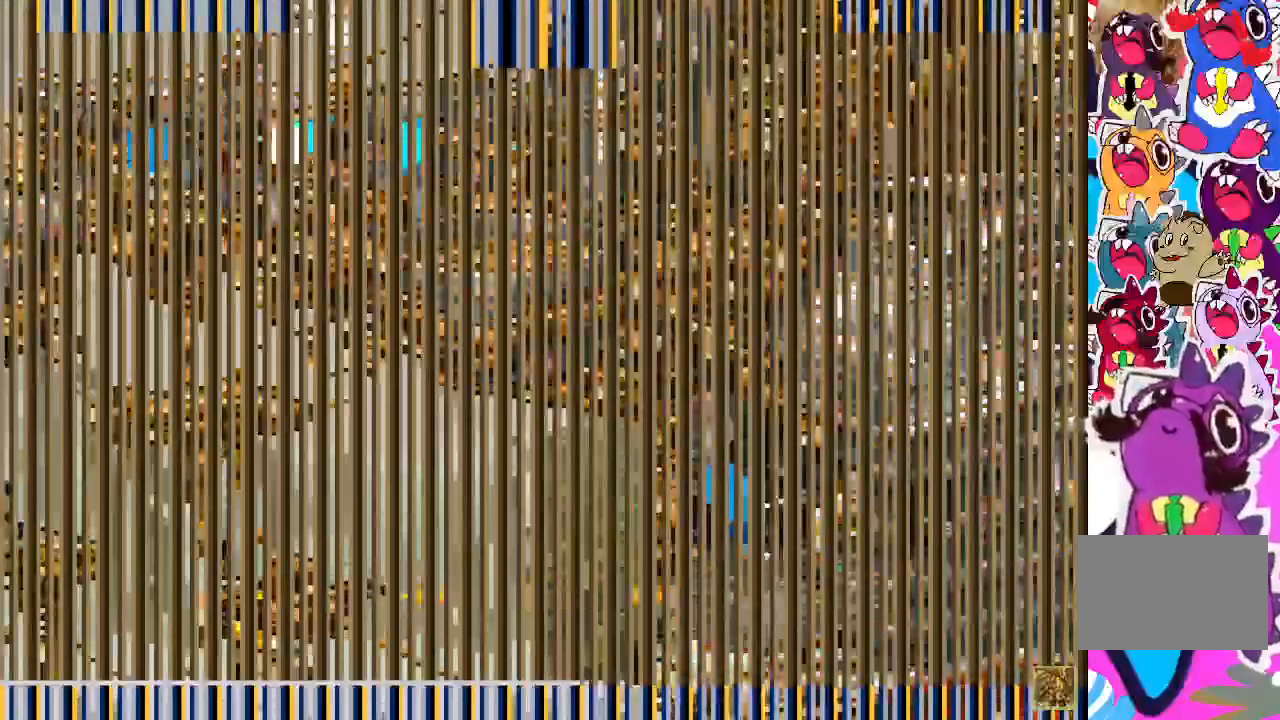
{"buttons": ["TRIANGLE"], "events": []}
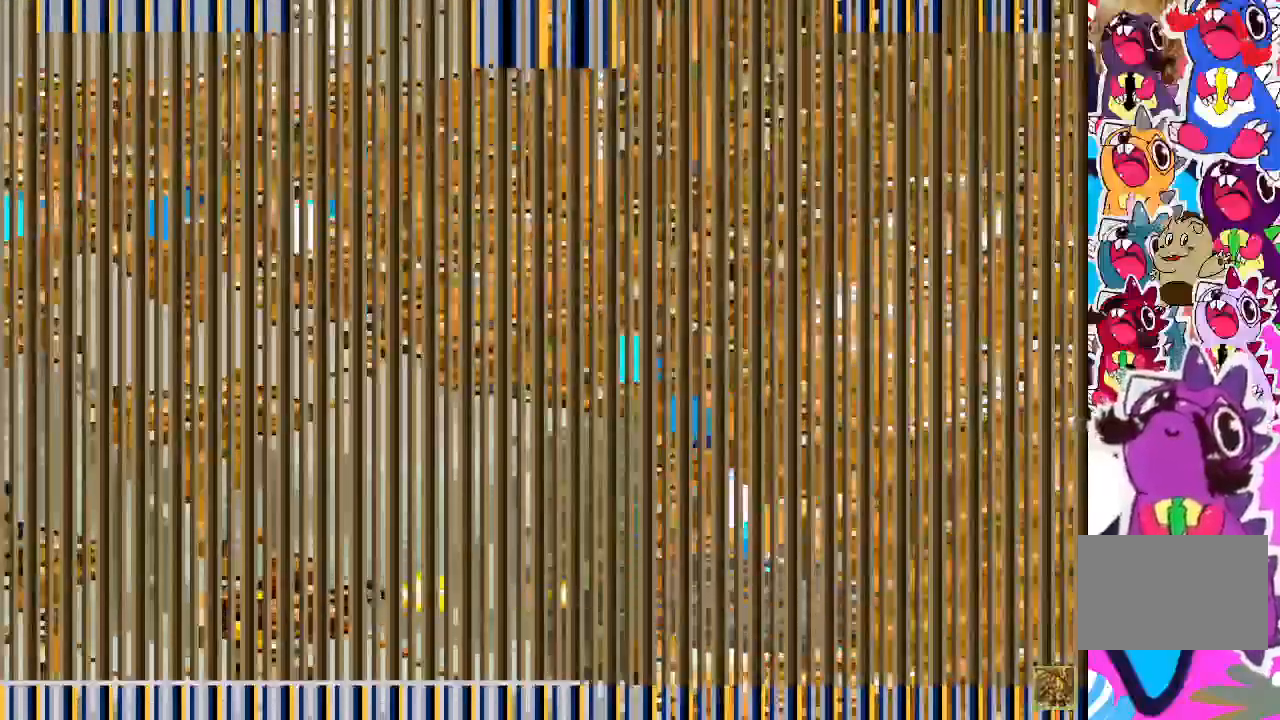
{"buttons": ["TRIANGLE"], "events": []}
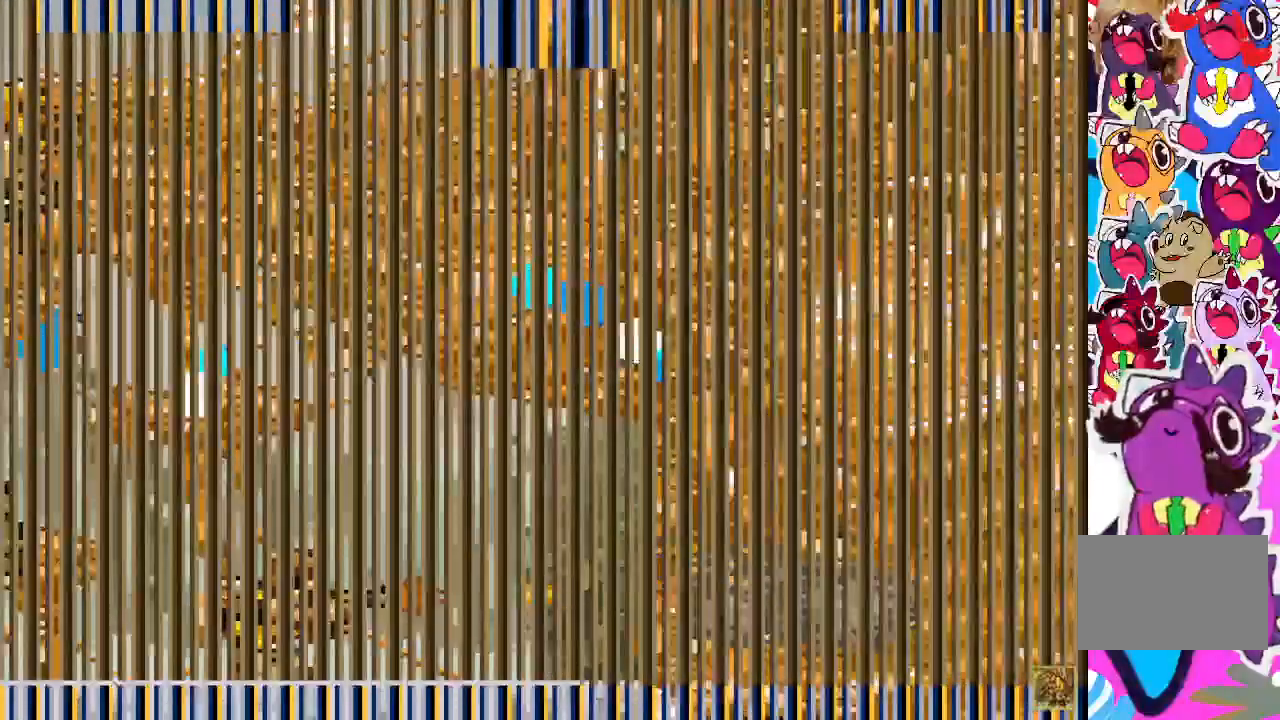
{"buttons": ["TRIANGLE", "DPAD_RIGHT"], "events": [[200, "DPAD_RIGHT", "down"]]}
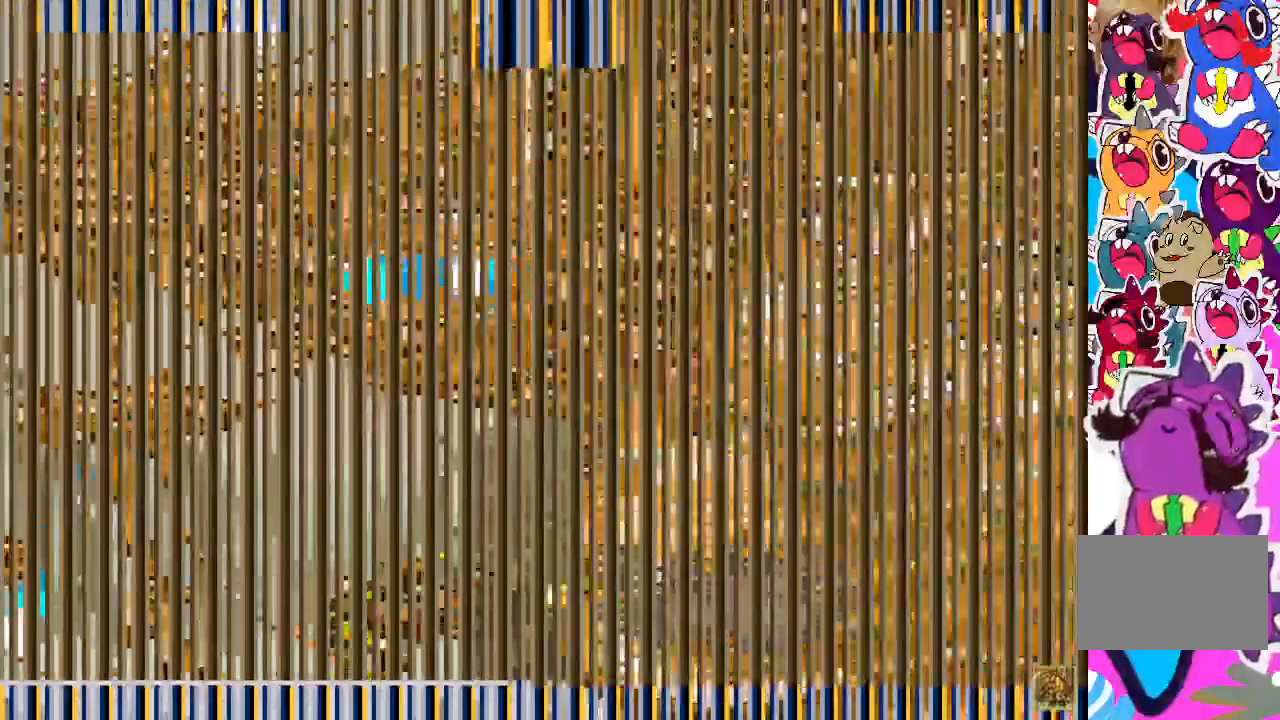
{"buttons": ["TRIANGLE"], "events": [[367, "DPAD_RIGHT", "up"]]}
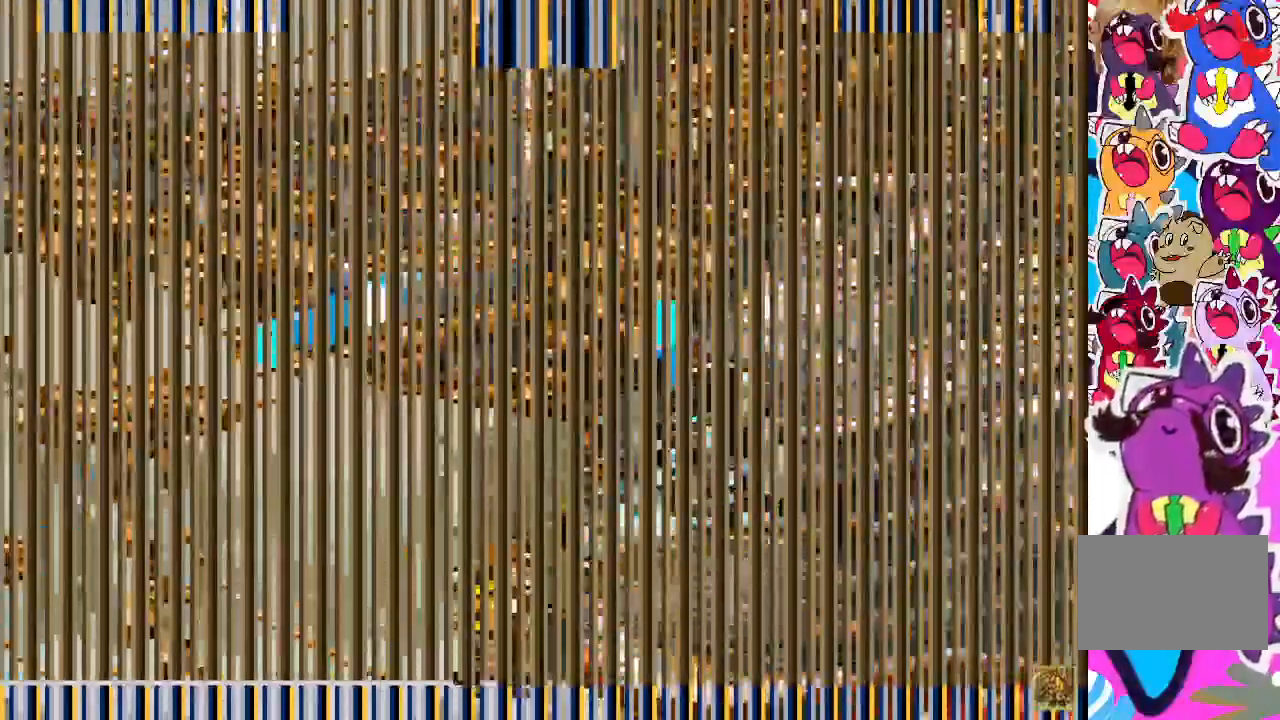
{"buttons": ["TRIANGLE"], "events": []}
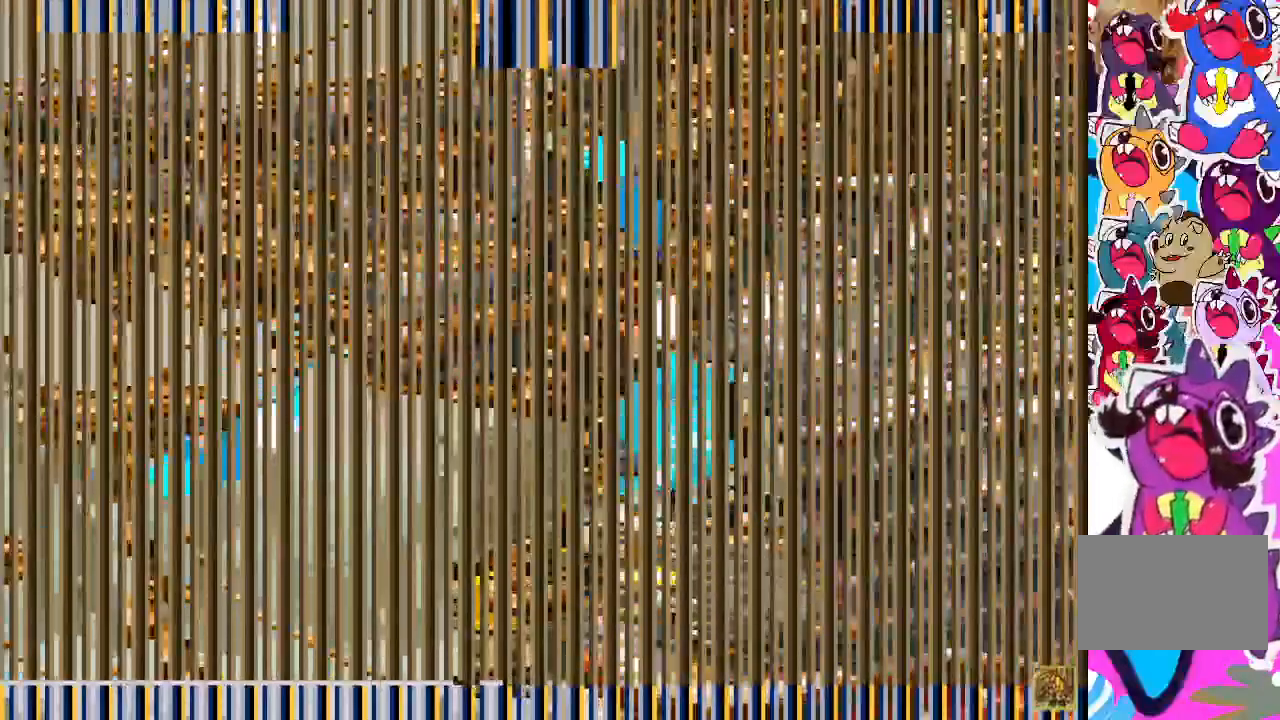
{"buttons": ["TRIANGLE"], "events": []}
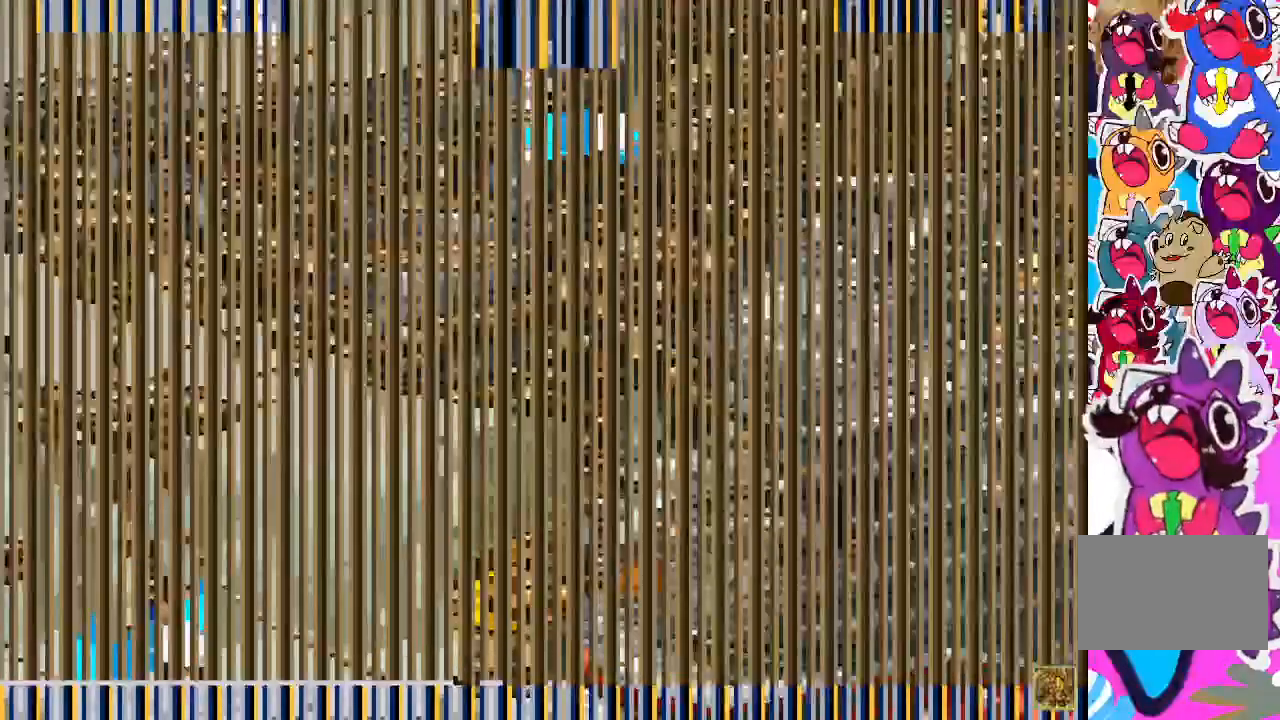
{"buttons": ["TRIANGLE", "DPAD_LEFT"]}
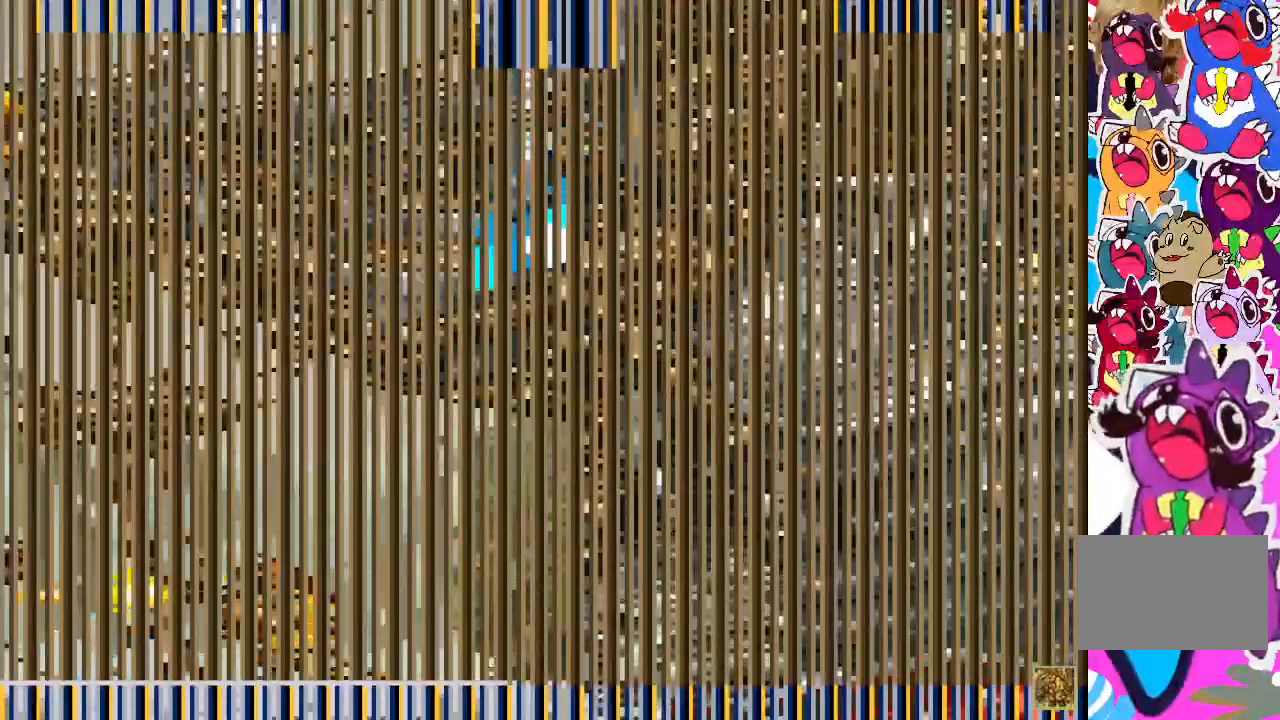
{"buttons": [], "events": [[450, "DPAD_LEFT", "up"], [467, "TRIANGLE", "up"]]}
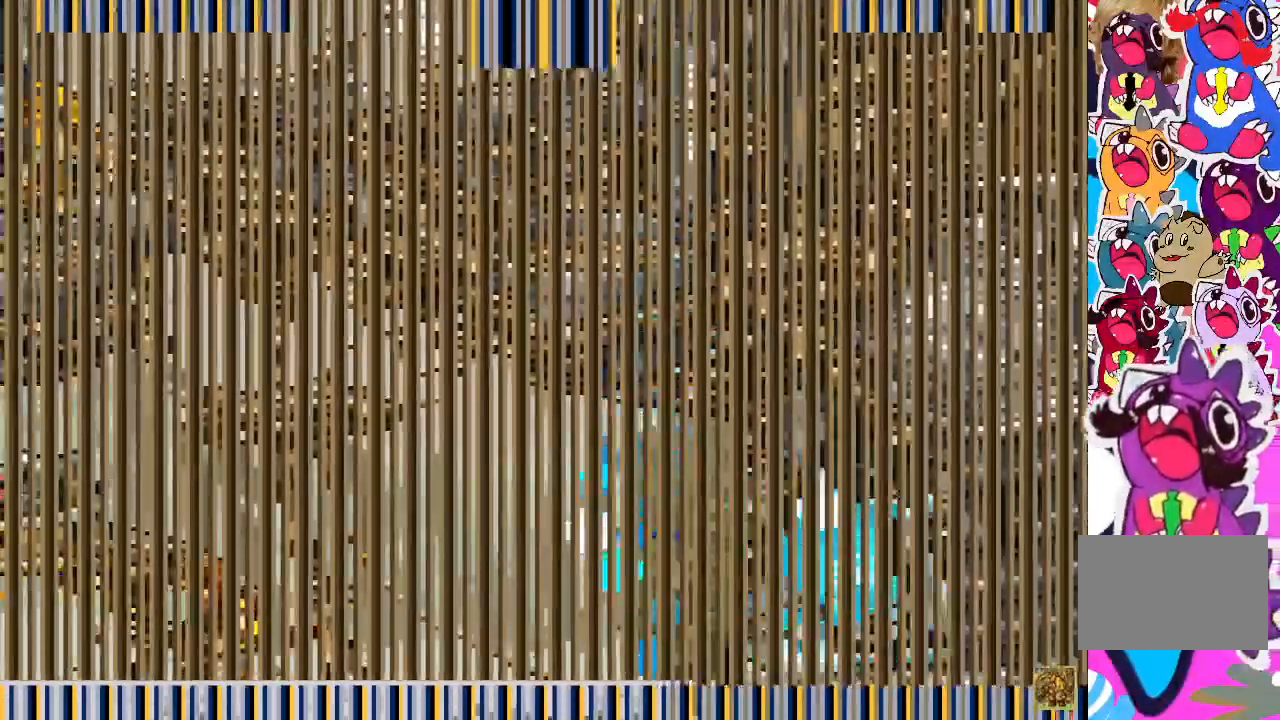
{"buttons": ["TRIANGLE"], "events": [[83, "DPAD_RIGHT", "down"], [283, "TRIANGLE", "down"], [317, "DPAD_RIGHT", "up"]]}
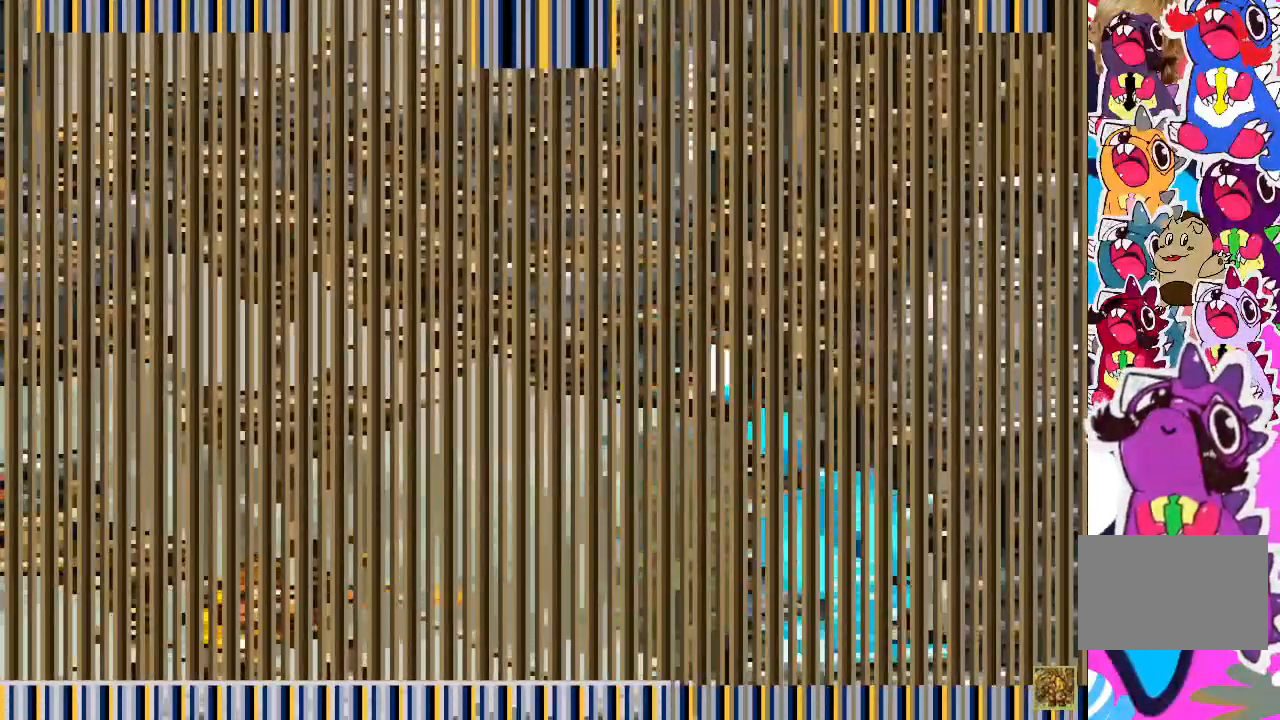
{"buttons": ["TRIANGLE"], "events": []}
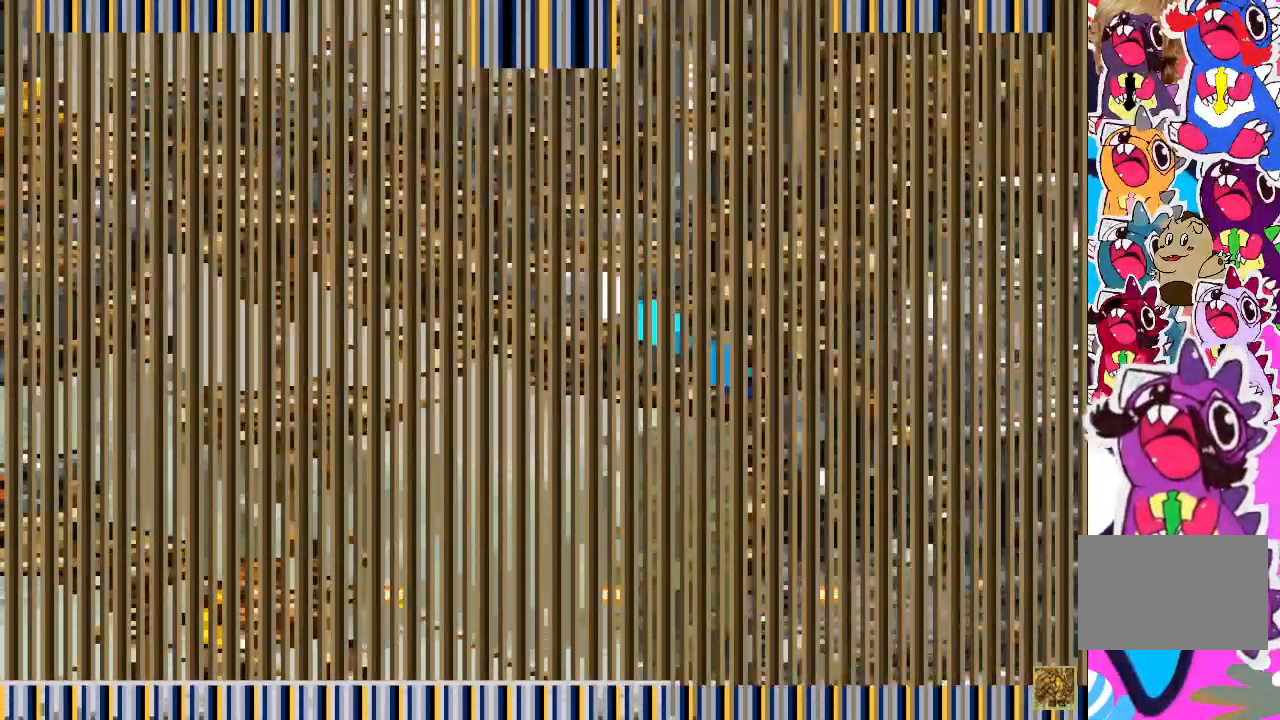
{"buttons": ["TRIANGLE"], "events": []}
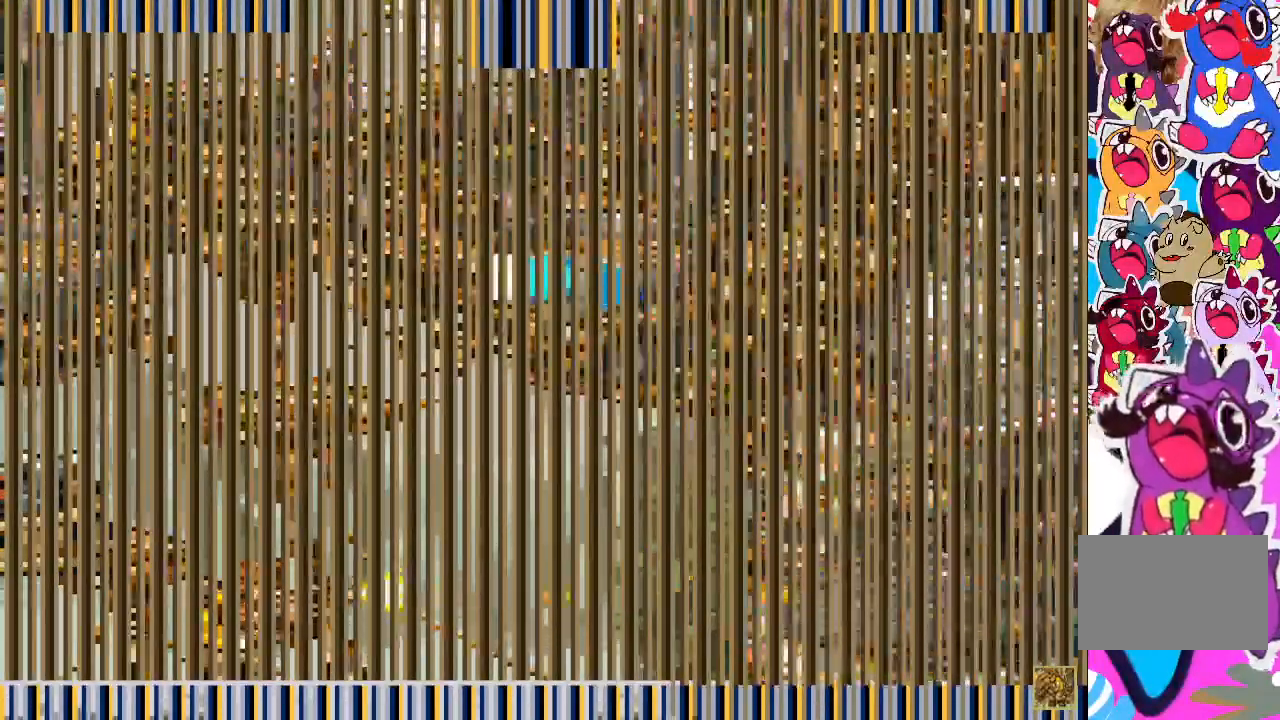
{"buttons": ["TRIANGLE", "DPAD_LEFT"], "events": [[267, "DPAD_LEFT", "down"]]}
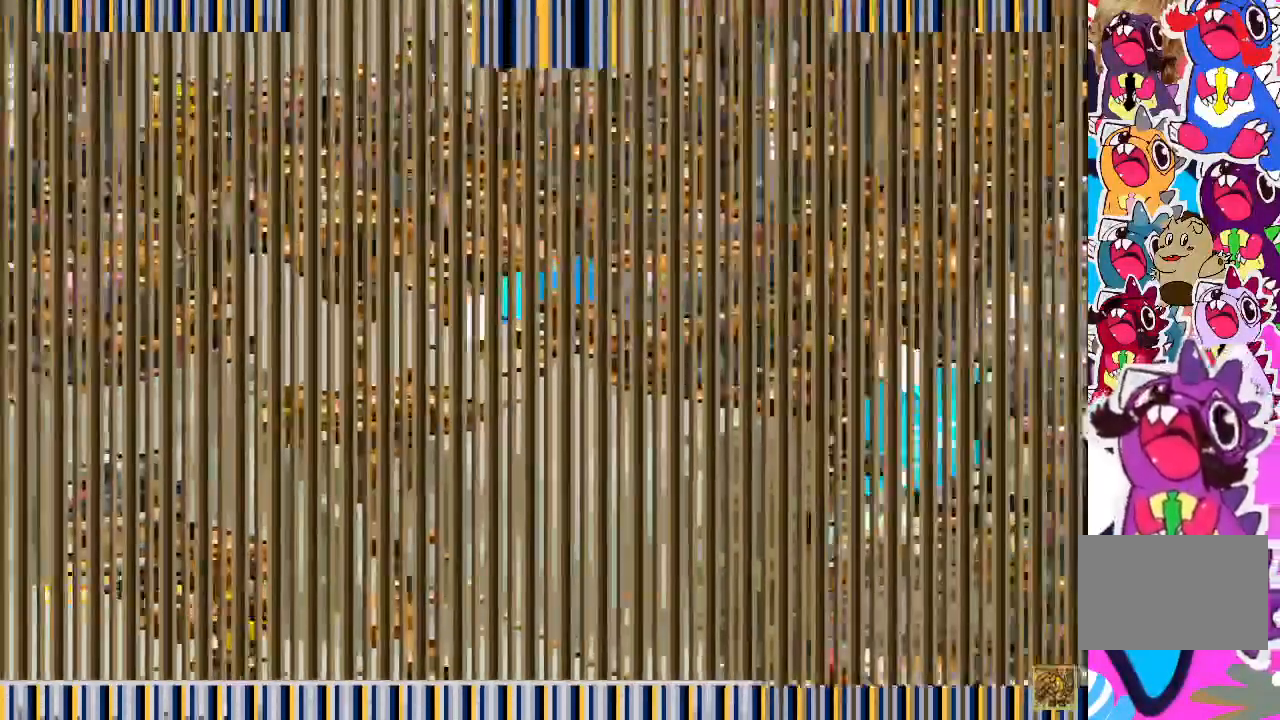
{"buttons": ["TRIANGLE", "DPAD_LEFT"], "events": [[83, "L2", "down"], [133, "L2", "up"]]}
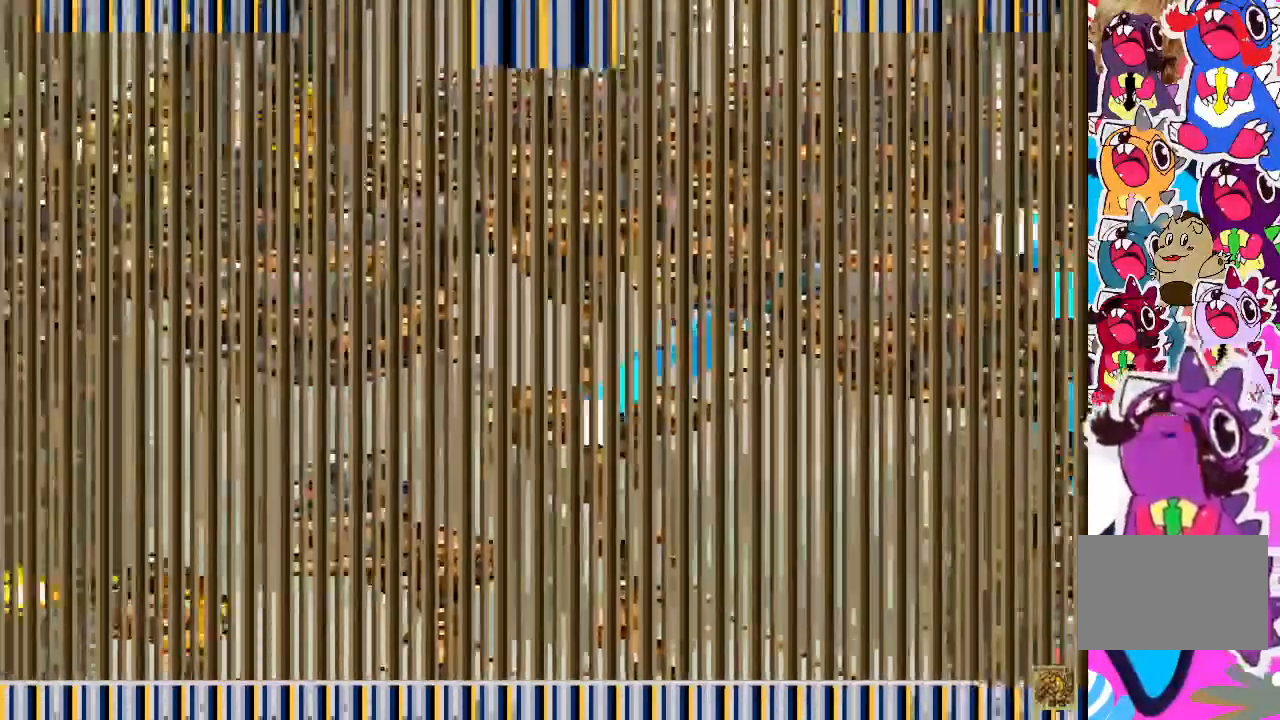
{"buttons": ["DPAD_RIGHT"], "events": [[233, "DPAD_LEFT", "up"], [233, "TRIANGLE", "up"], [350, "DPAD_RIGHT", "down"]]}
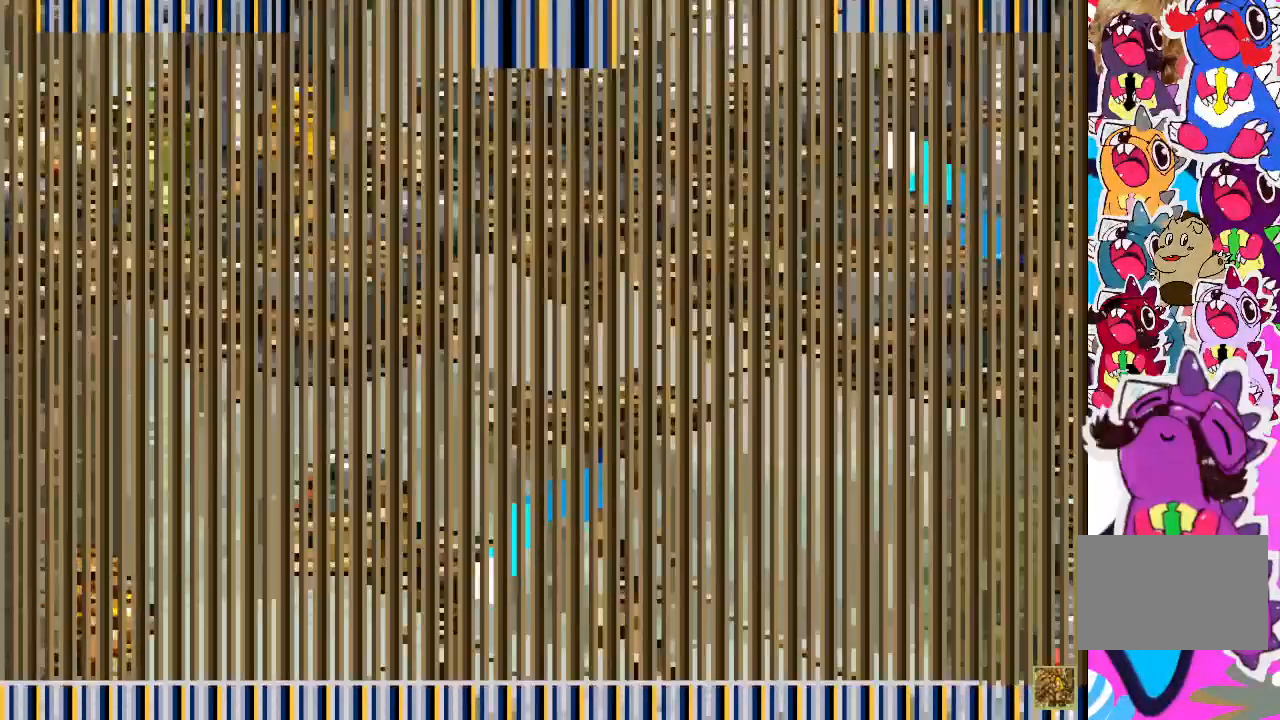
{"buttons": ["TRIANGLE", "DPAD_RIGHT"], "events": [[67, "DPAD_RIGHT", "up"], [250, "TRIANGLE", "down"], [467, "DPAD_RIGHT", "down"]]}
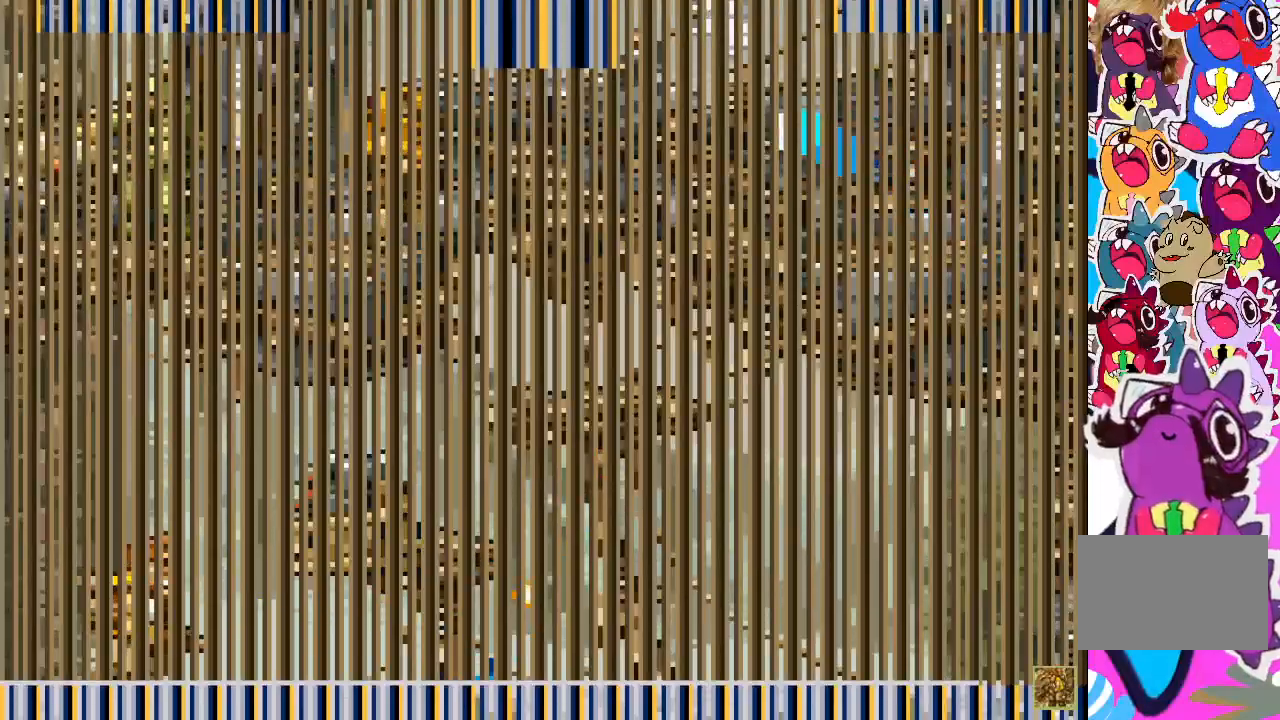
{"buttons": ["TRIANGLE", "DPAD_RIGHT"], "events": []}
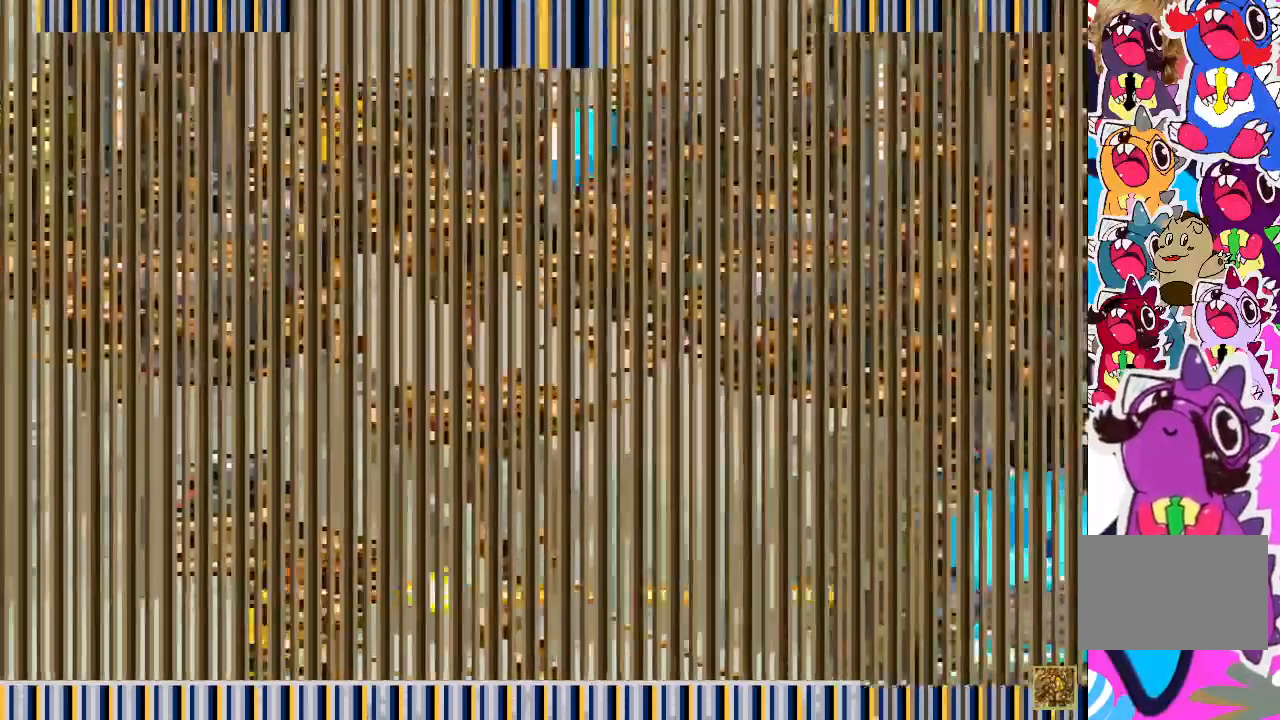
{"buttons": ["TRIANGLE", "DPAD_RIGHT"], "events": []}
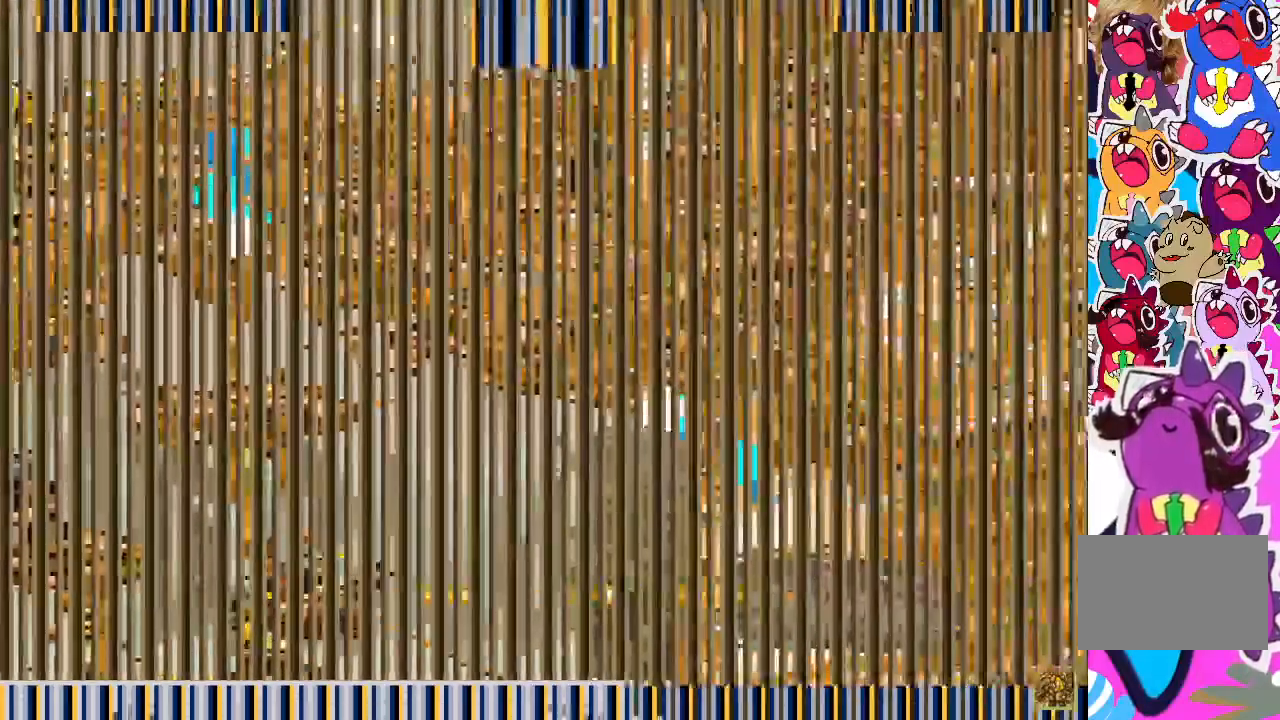
{"buttons": ["TRIANGLE"], "events": [[300, "DPAD_RIGHT", "up"]]}
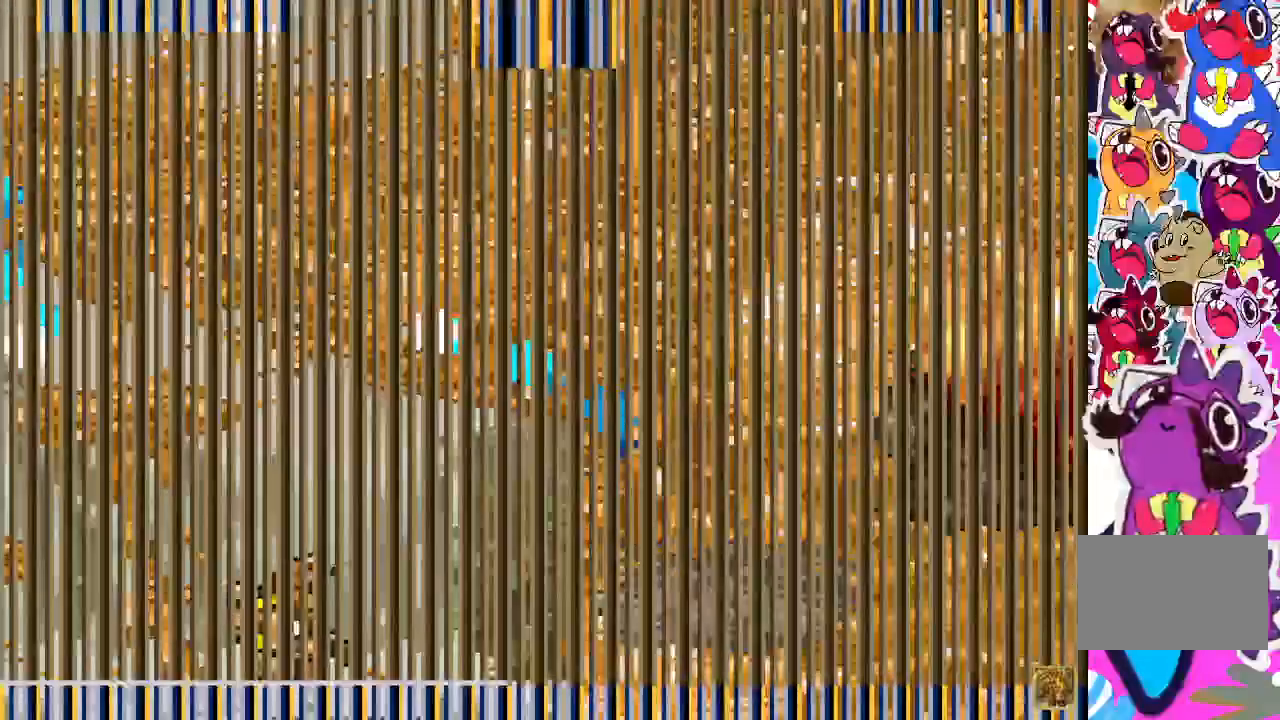
{"buttons": ["TRIANGLE", "DPAD_RIGHT"], "events": [[467, "DPAD_RIGHT", "down"]]}
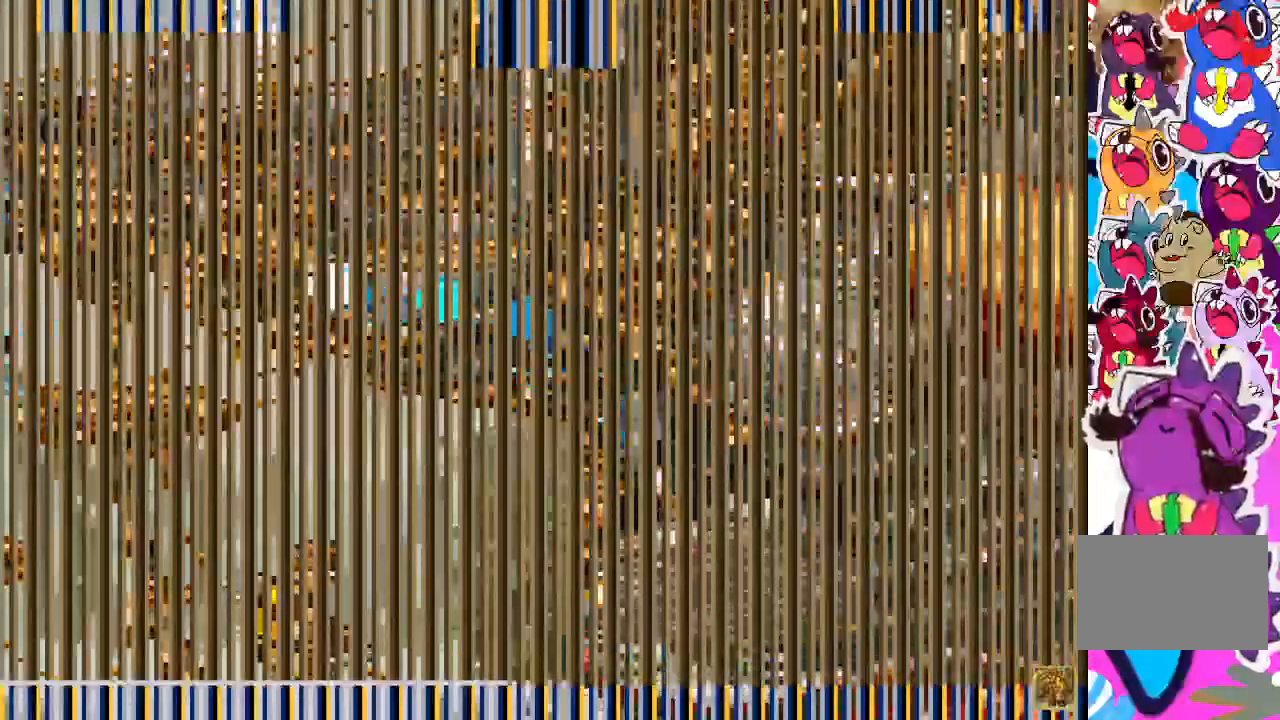
{"buttons": ["TRIANGLE"], "events": [[383, "DPAD_RIGHT", "up"]]}
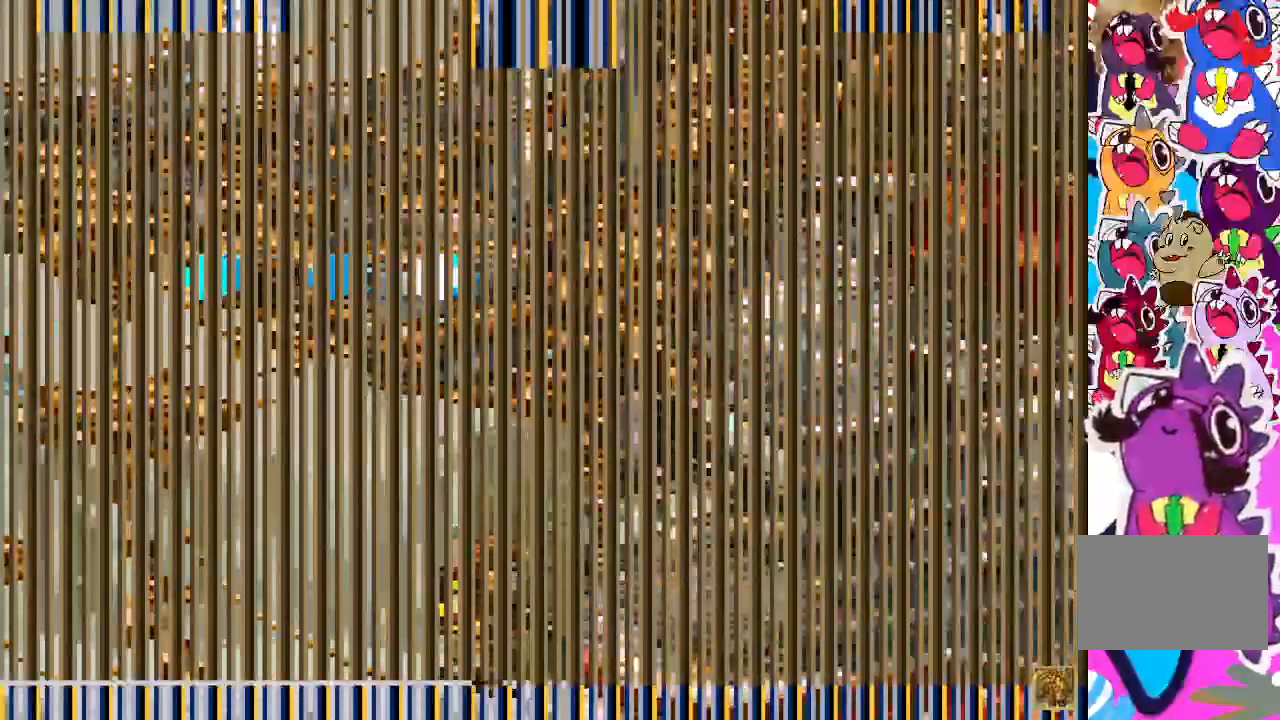
{"buttons": ["TRIANGLE"], "events": []}